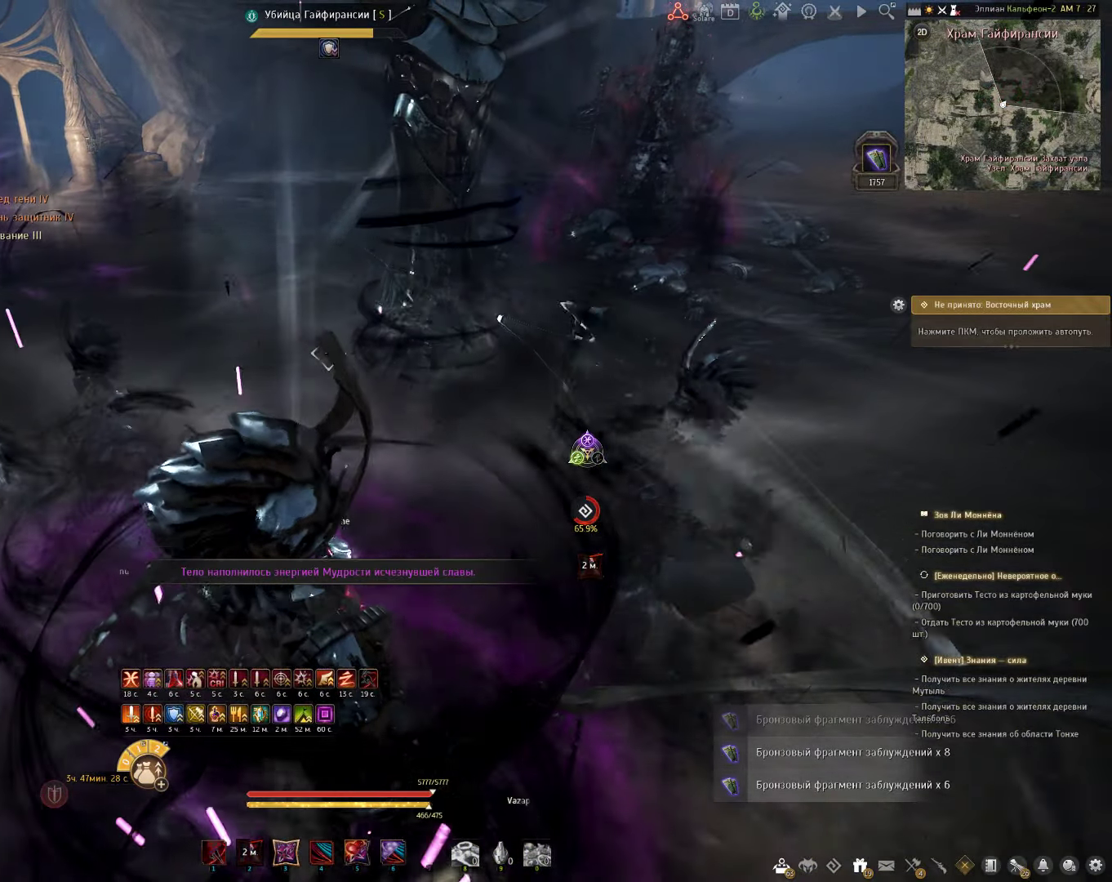
Gameplay with keyboard and mouse; each line is a JSON object with the keys and mouse buttons held at the frame after it. "events" lists presses ("down") and releases ("up") of "a", "c", "d", "e", "f", "q", "s", "shift", "space", "tab", "w", "x", "z", "mouse_left" and "mouse_right" between this image and that frame as [ms after this image, input, new state], when the widget could be followed in between. "mouse_left", "mouse_right" = the "left", "right" buttons of the "mouse" list. No other keys are recorded. Mouse movement is not recorded.
{"keys": [], "mouse": [], "events": [[200, "d", "down"], [250, "mouse_left", "down"], [350, "mouse_left", "up"], [367, "d", "up"]]}
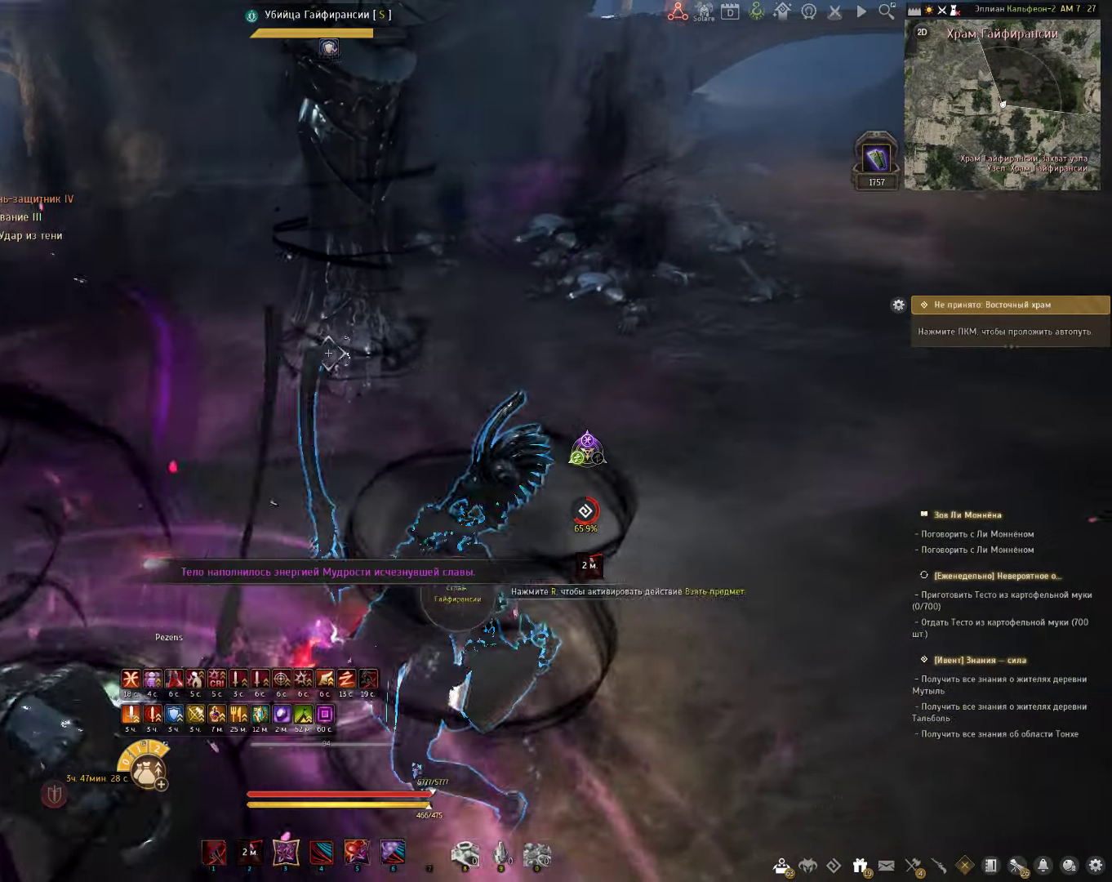
{"keys": [], "mouse": [], "events": []}
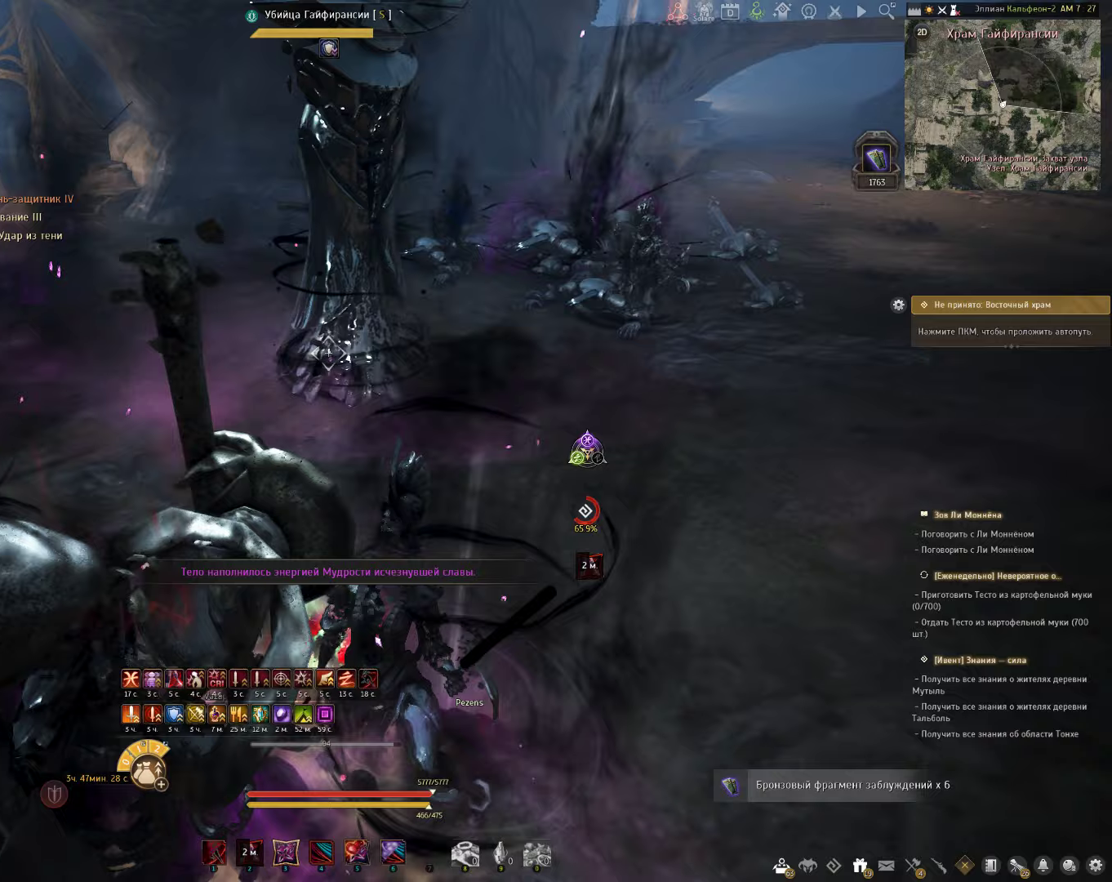
{"keys": [], "mouse": [], "events": []}
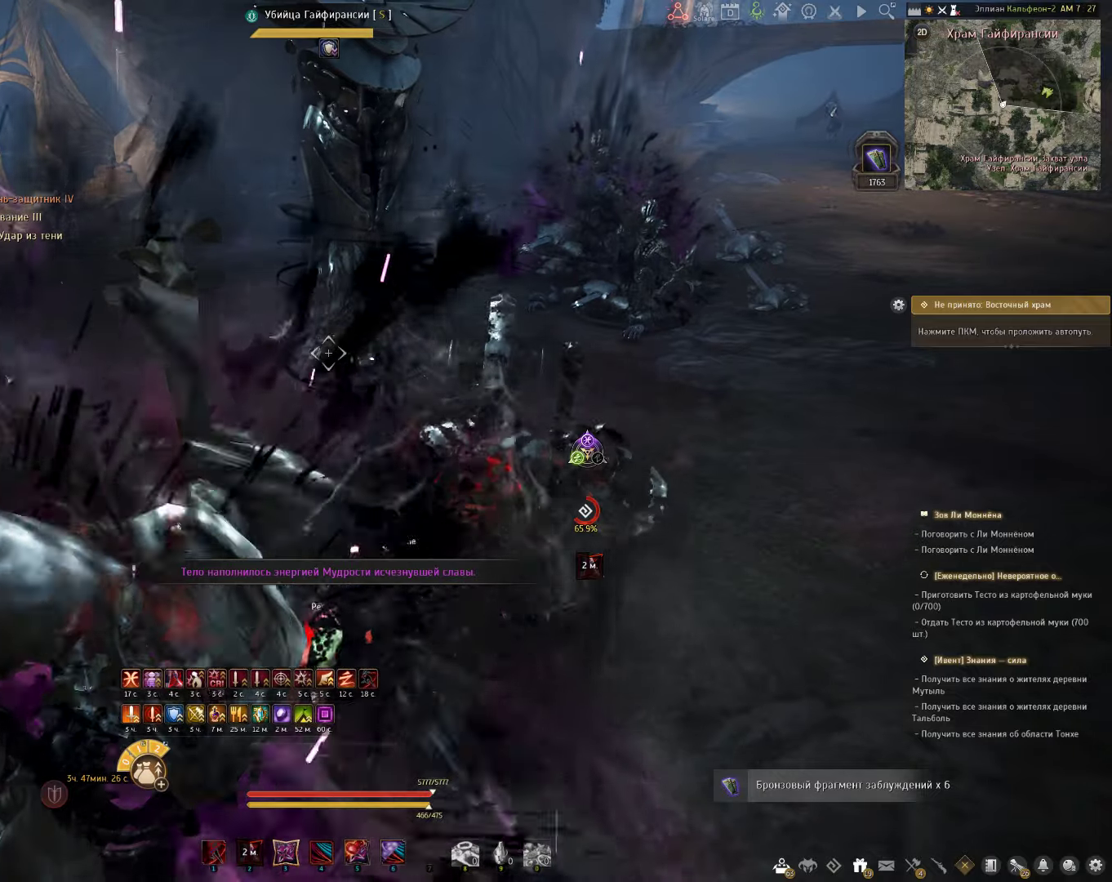
{"keys": ["w"], "mouse": [], "events": [[50, "w", "down"], [100, "q", "down"], [283, "q", "up"]]}
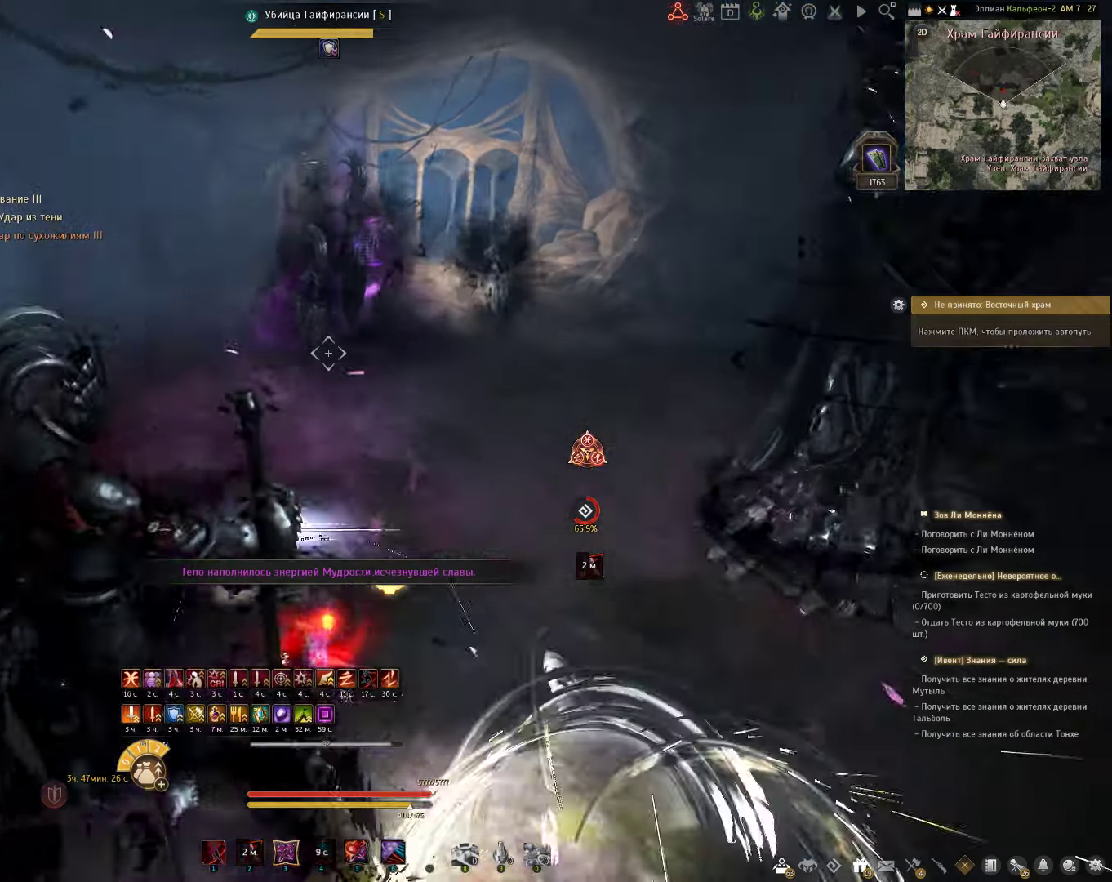
{"keys": [], "mouse": [], "events": [[500, "w", "up"]]}
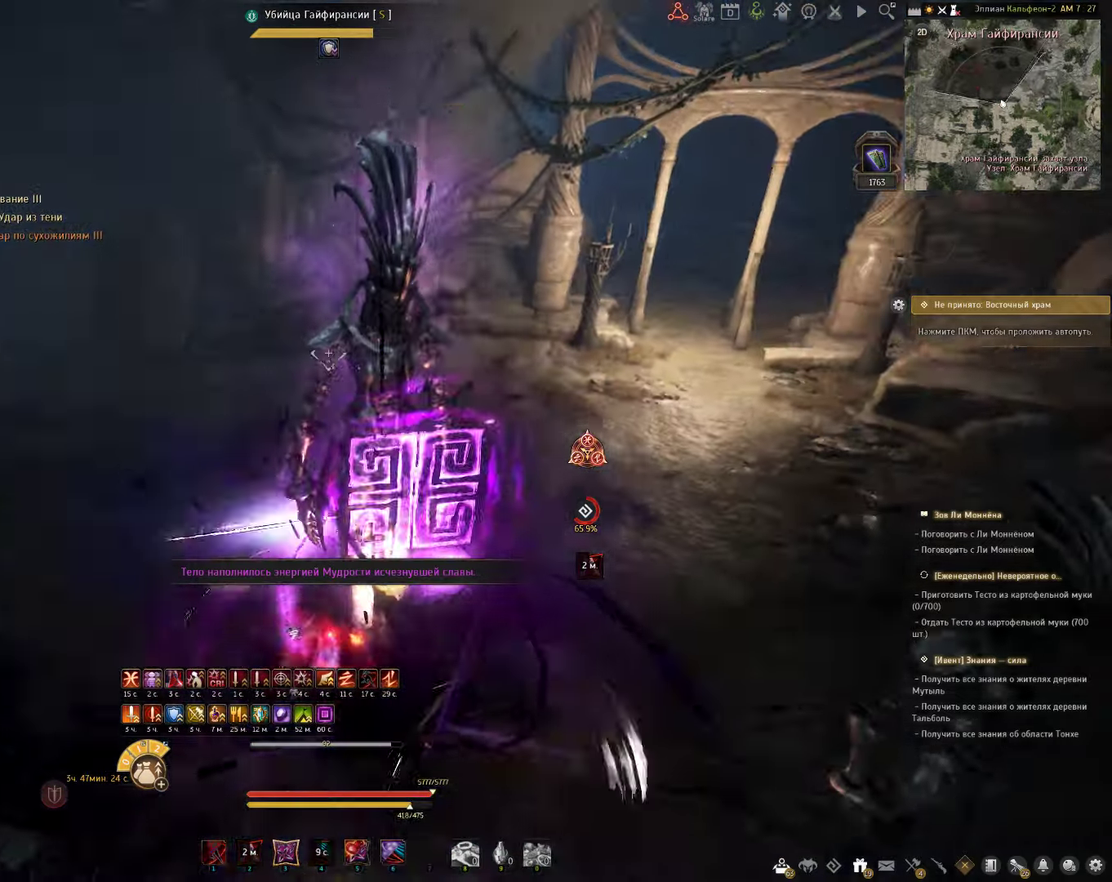
{"keys": [], "mouse": [], "events": [[50, "mouse_left", "down"], [317, "mouse_left", "up"]]}
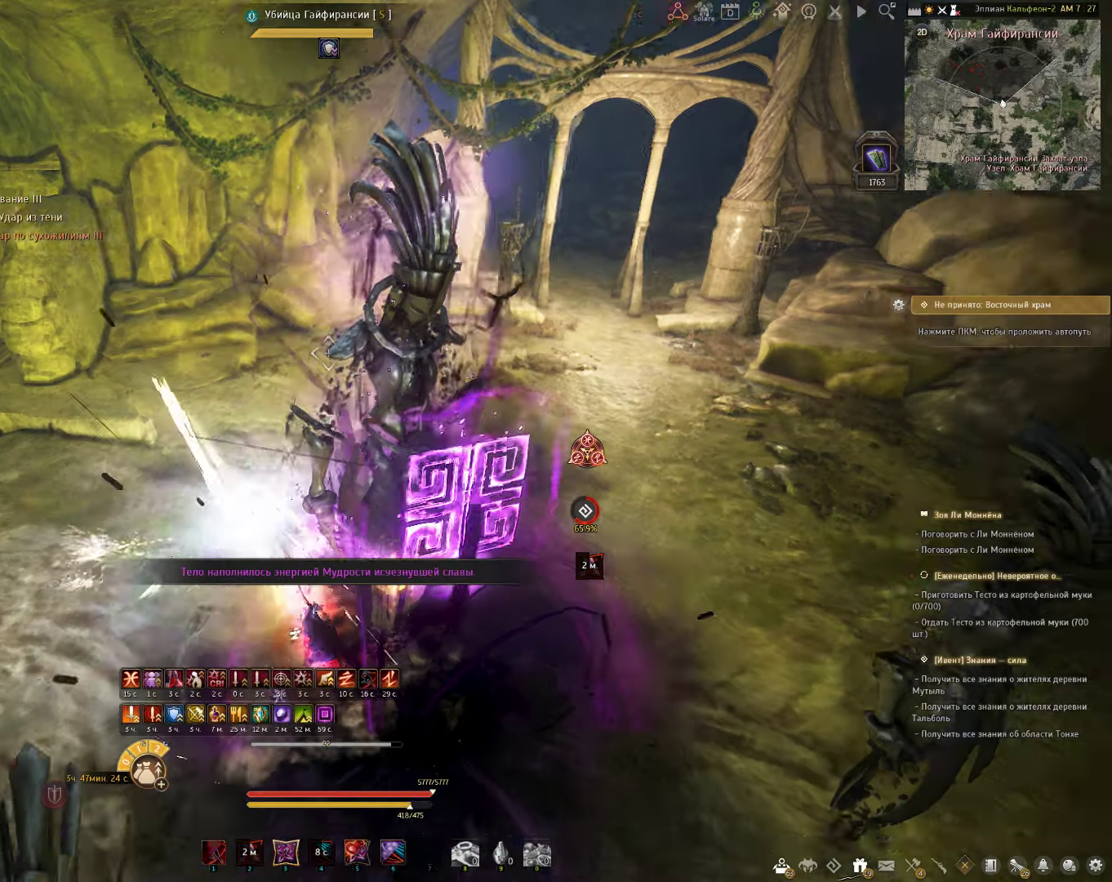
{"keys": [], "mouse": [], "events": [[33, "a", "down"], [100, "mouse_left", "down"], [233, "mouse_left", "up"], [283, "a", "up"]]}
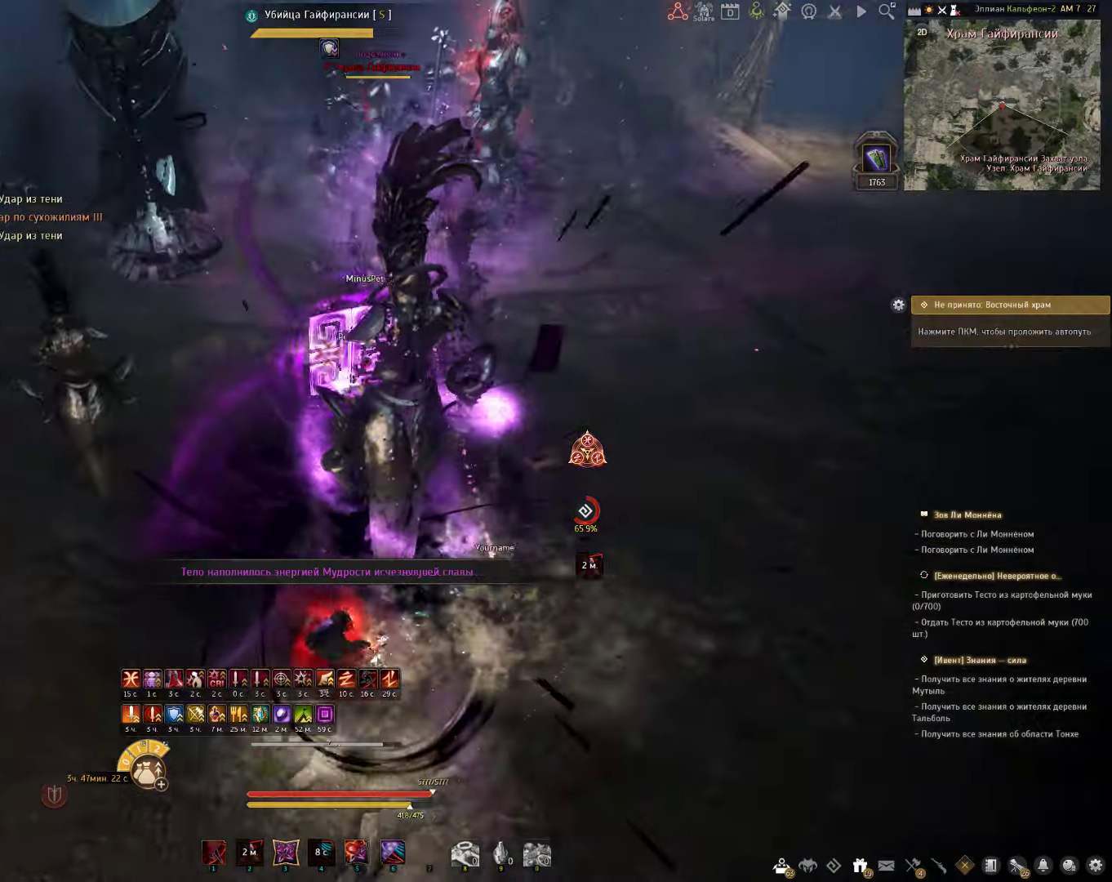
{"keys": [], "mouse": [], "events": [[17, "d", "down"], [150, "w", "down"], [300, "d", "up"], [317, "w", "up"]]}
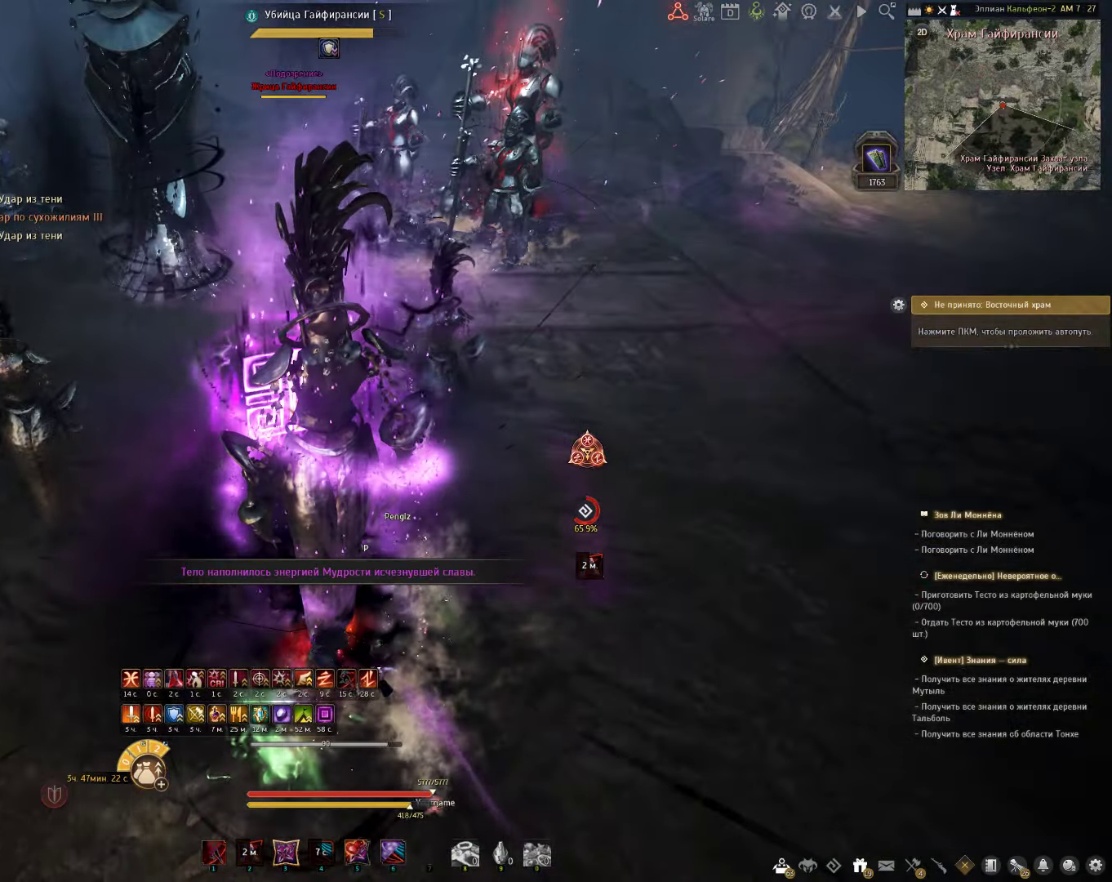
{"keys": [], "mouse": [], "events": []}
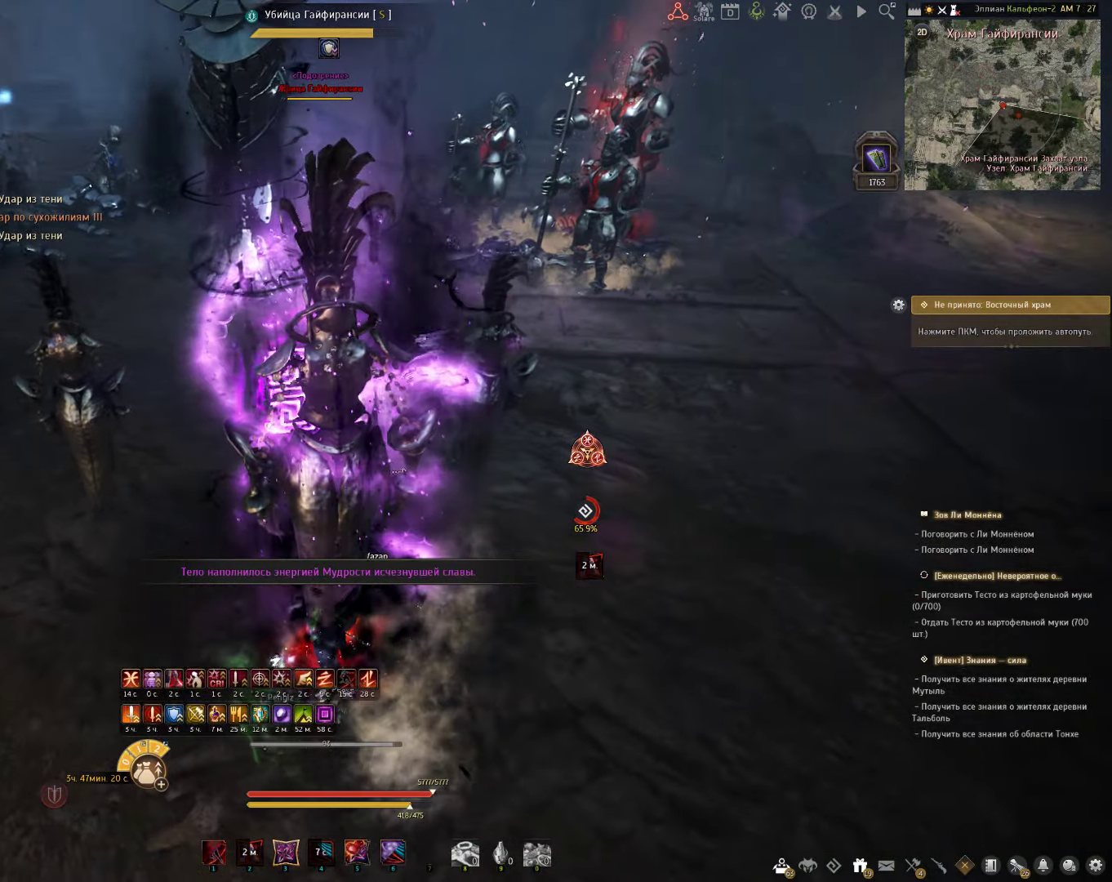
{"keys": [], "mouse": [], "events": []}
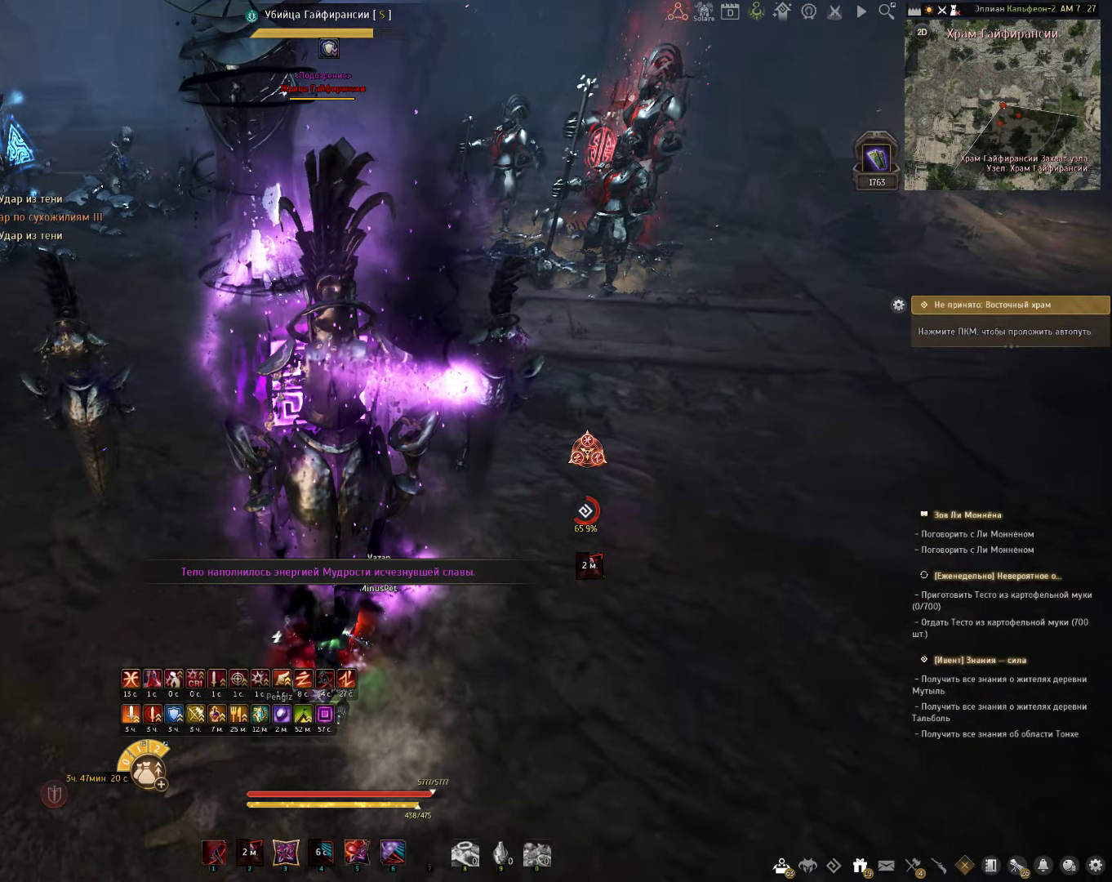
{"keys": ["c", "s"], "mouse": [], "events": [[283, "s", "down"], [300, "c", "down"]]}
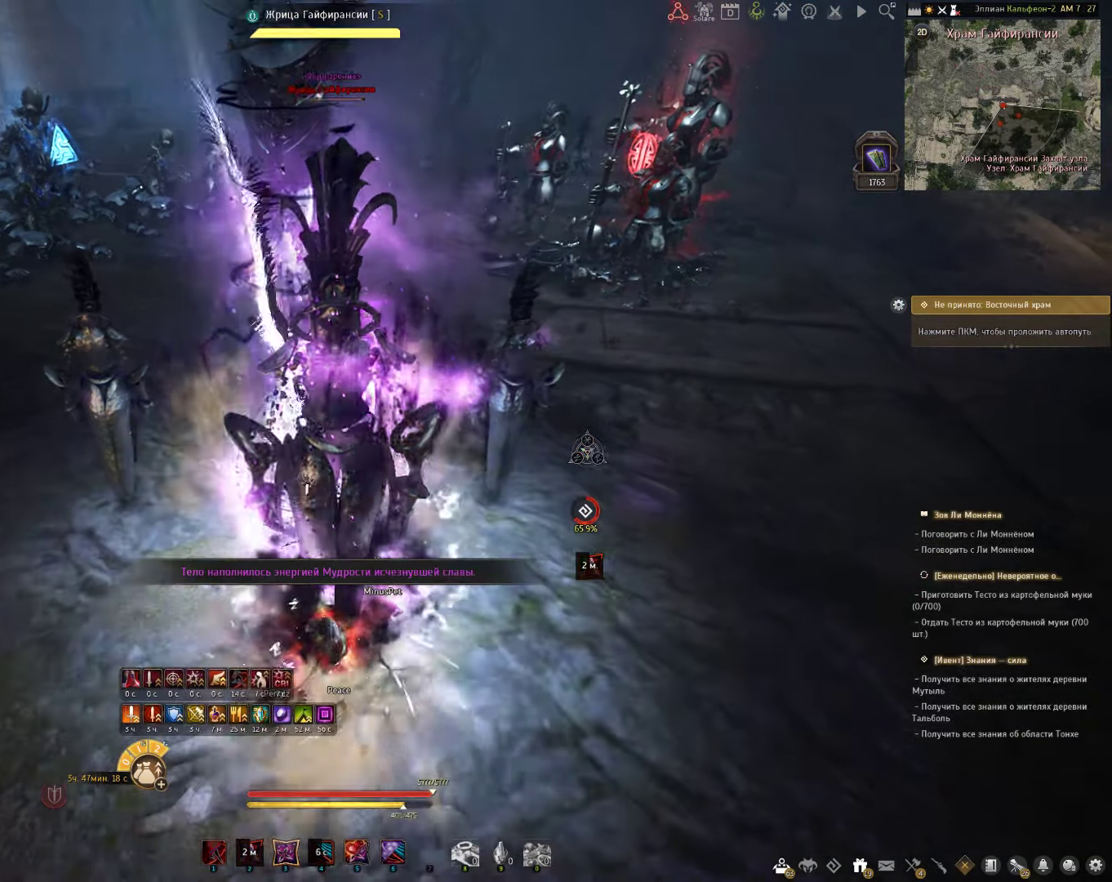
{"keys": ["shift"], "mouse": [], "events": [[233, "c", "up"], [233, "s", "up"], [350, "shift", "down"]]}
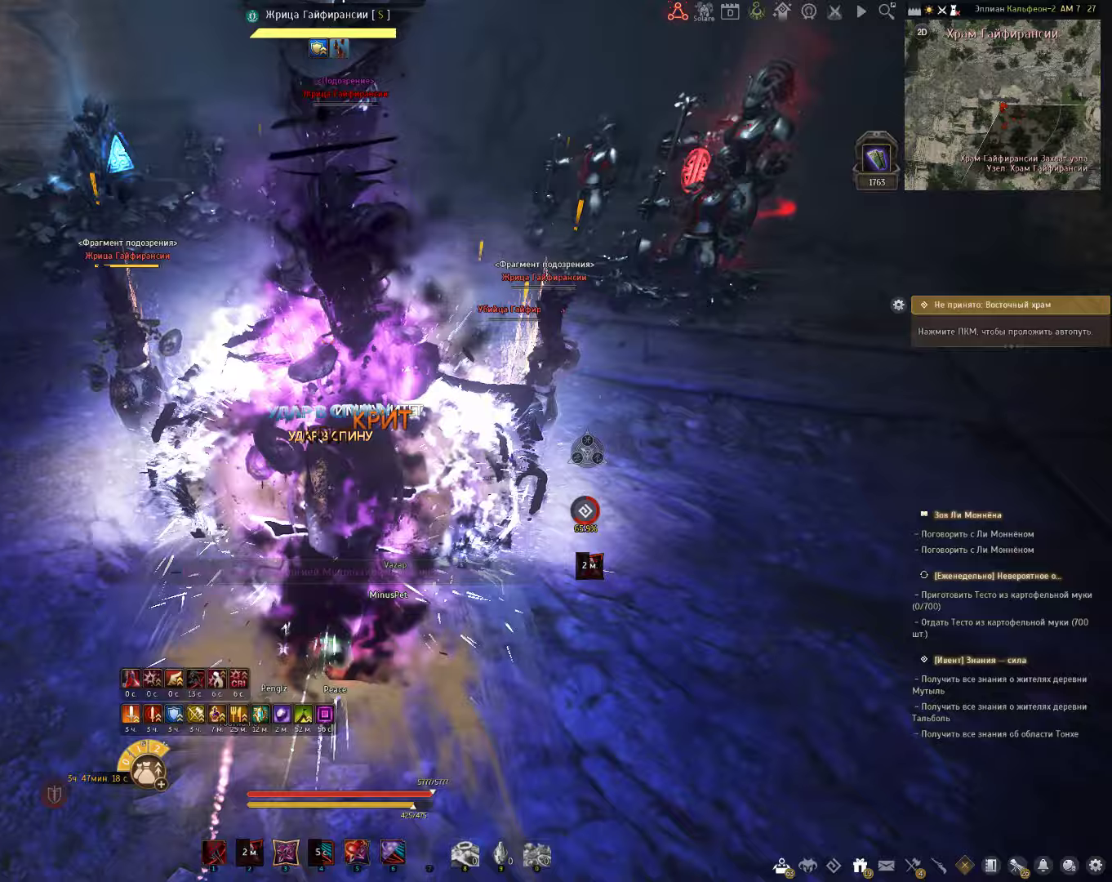
{"keys": ["s"], "mouse": ["left"], "events": [[83, "mouse_left", "down"], [250, "mouse_left", "up"], [317, "shift", "up"], [367, "s", "down"], [433, "mouse_left", "down"]]}
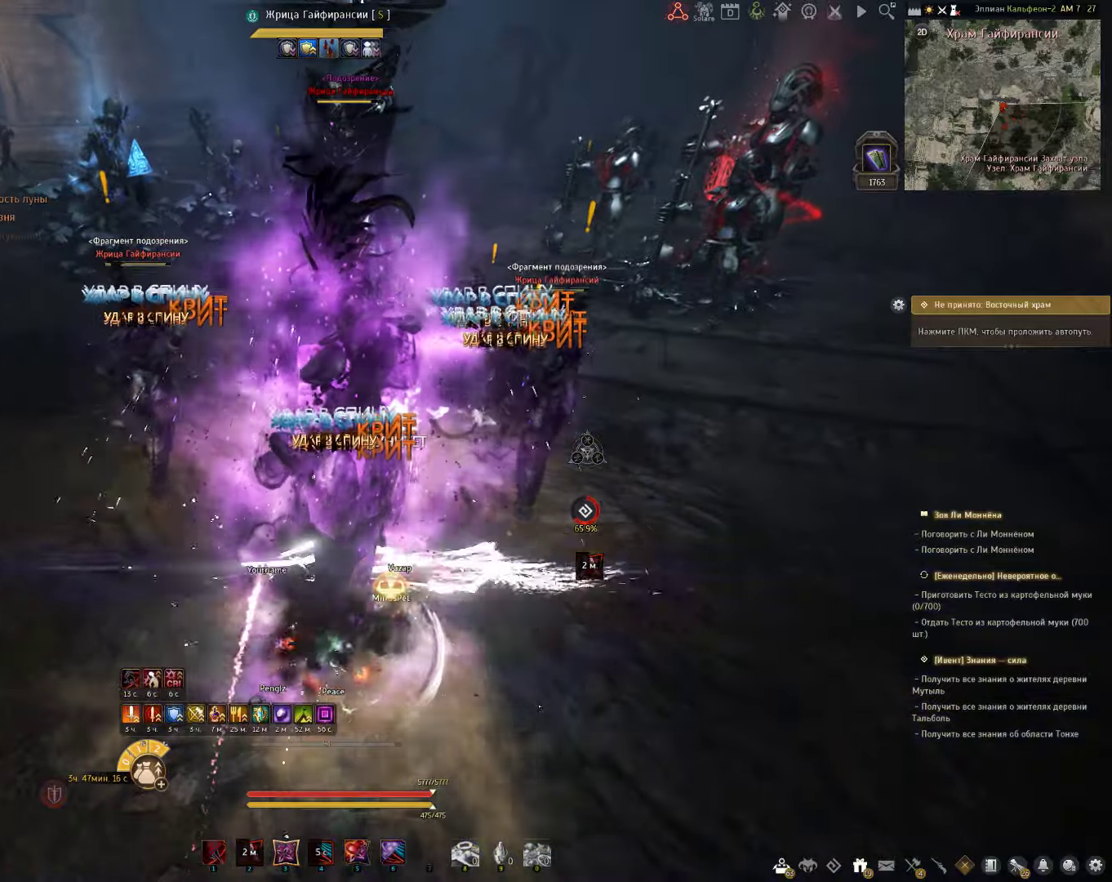
{"keys": ["shift"], "mouse": ["right"], "events": [[267, "mouse_left", "up"], [267, "s", "up"], [300, "shift", "down"], [433, "mouse_right", "down"]]}
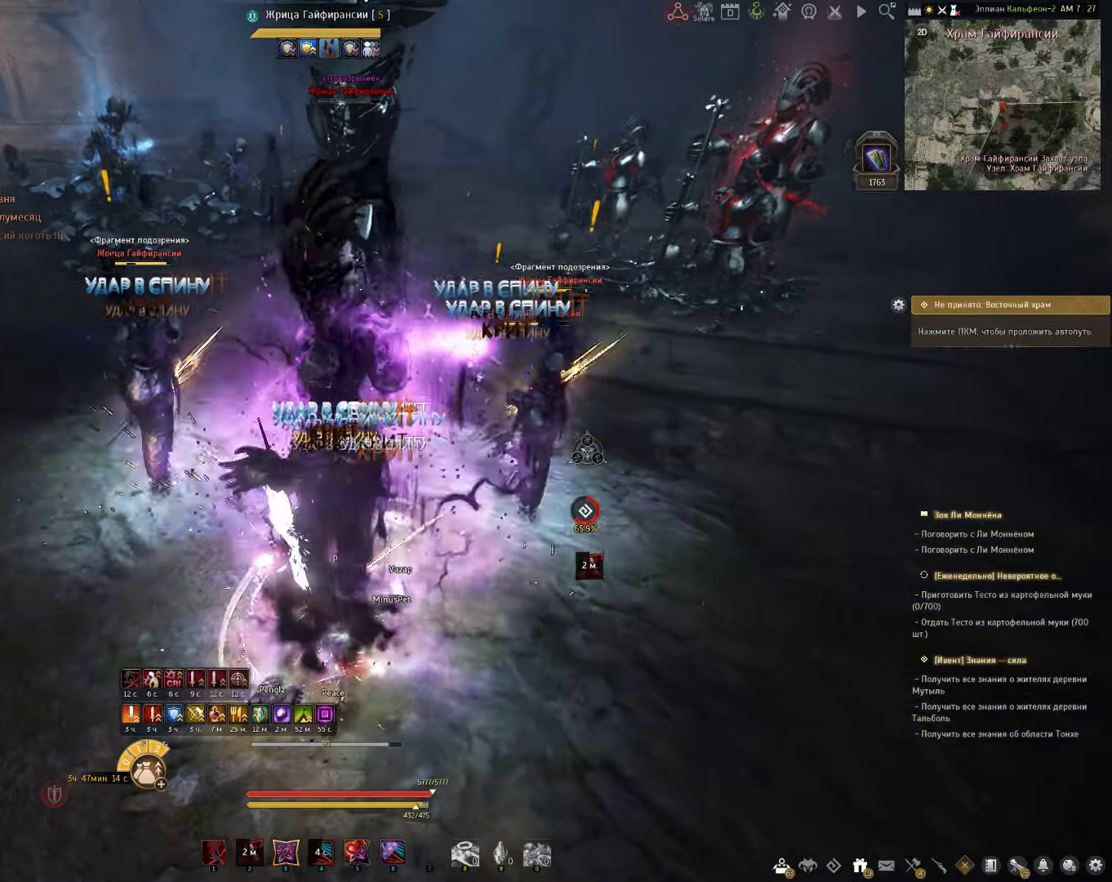
{"keys": ["e", "shift"], "mouse": [], "events": [[183, "mouse_right", "up"], [200, "shift", "up"], [267, "space", "down"], [400, "space", "up"], [450, "e", "down"], [450, "shift", "down"]]}
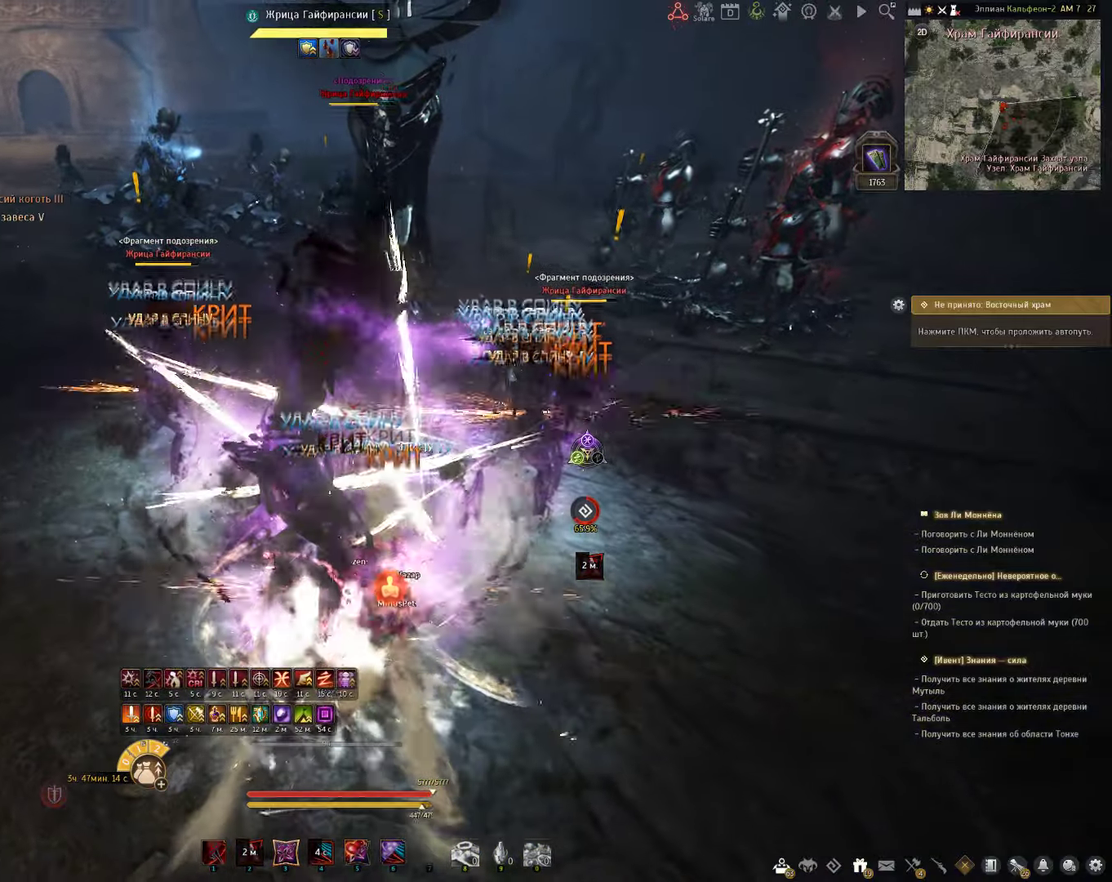
{"keys": ["shift"], "mouse": [], "events": [[283, "e", "up"]]}
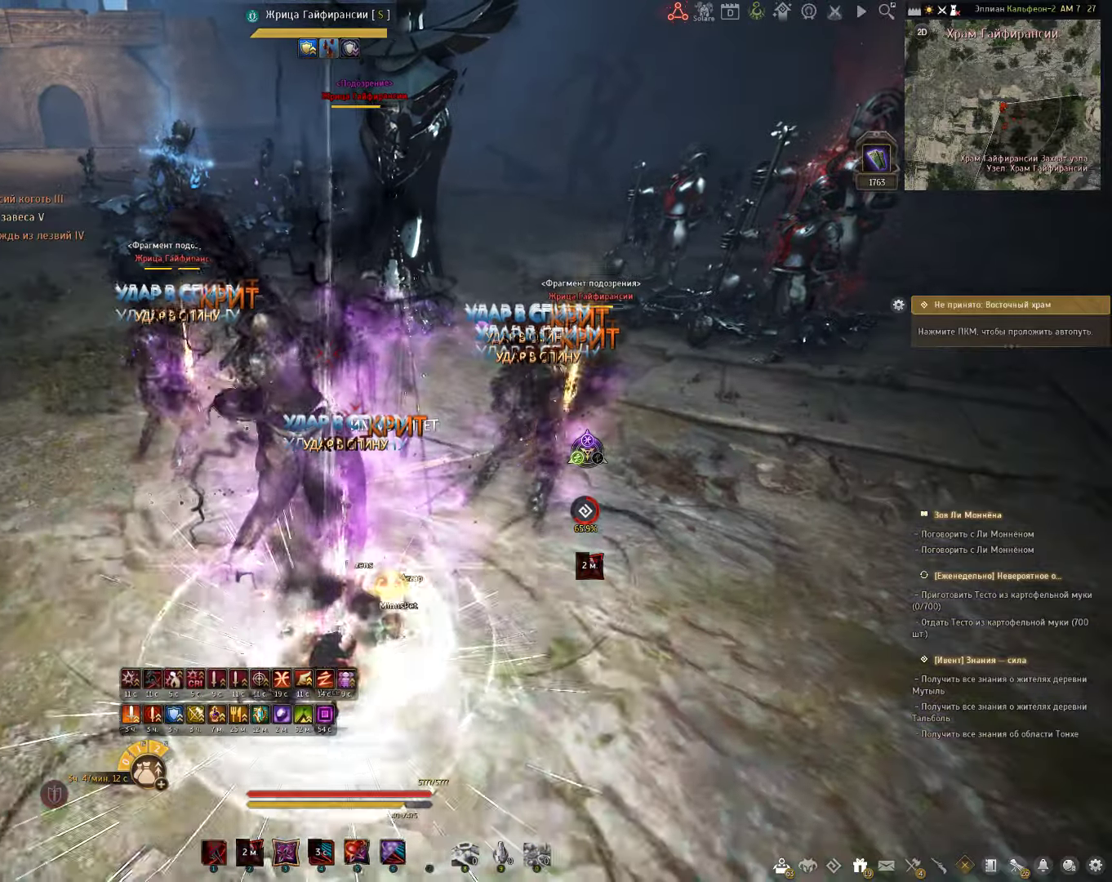
{"keys": ["shift"], "mouse": [], "events": []}
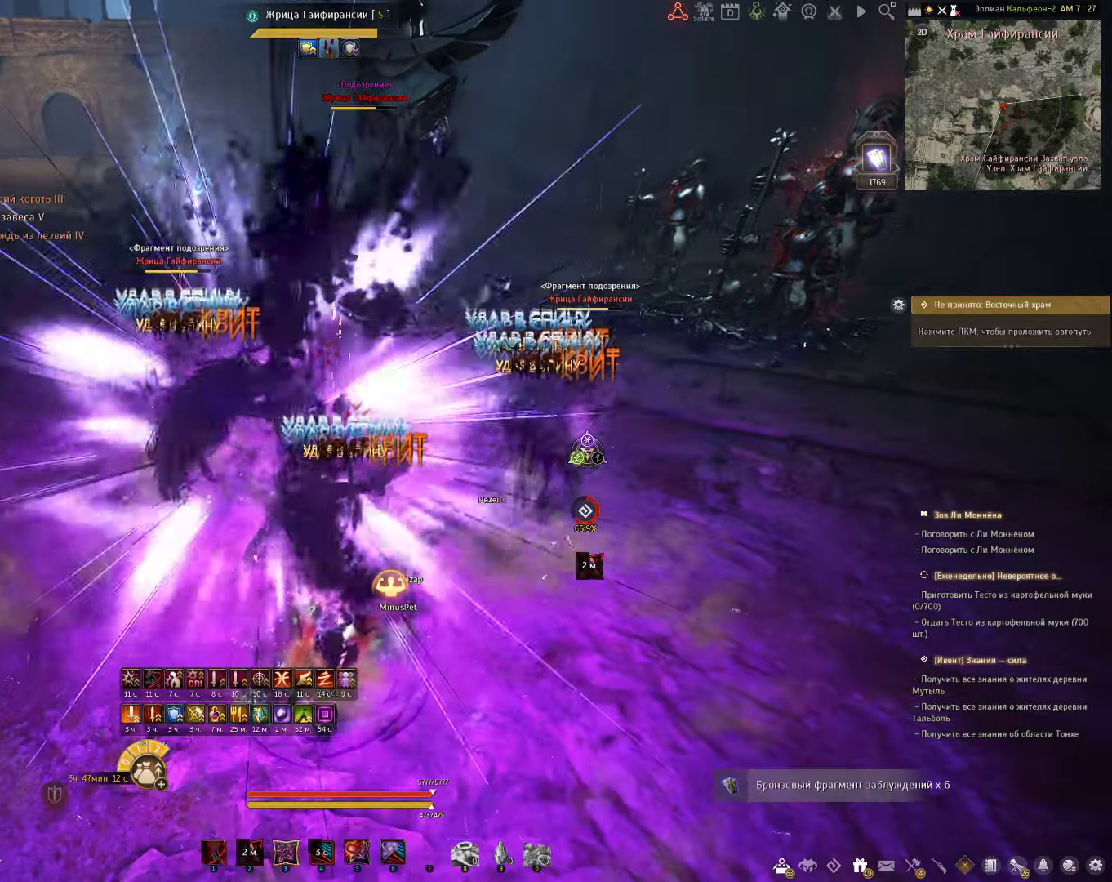
{"keys": ["f", "shift"], "mouse": [], "events": [[83, "f", "down"]]}
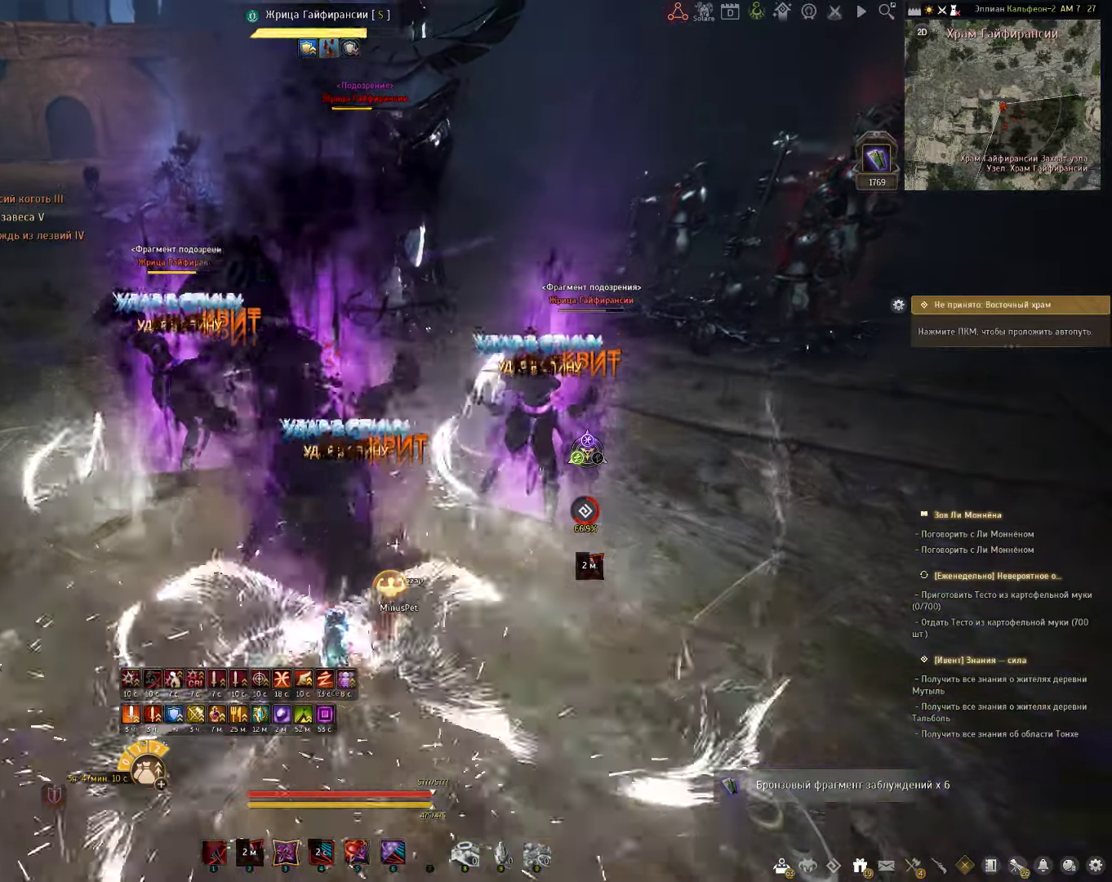
{"keys": ["c", "shift"], "mouse": [], "events": [[133, "f", "up"], [383, "c", "down"]]}
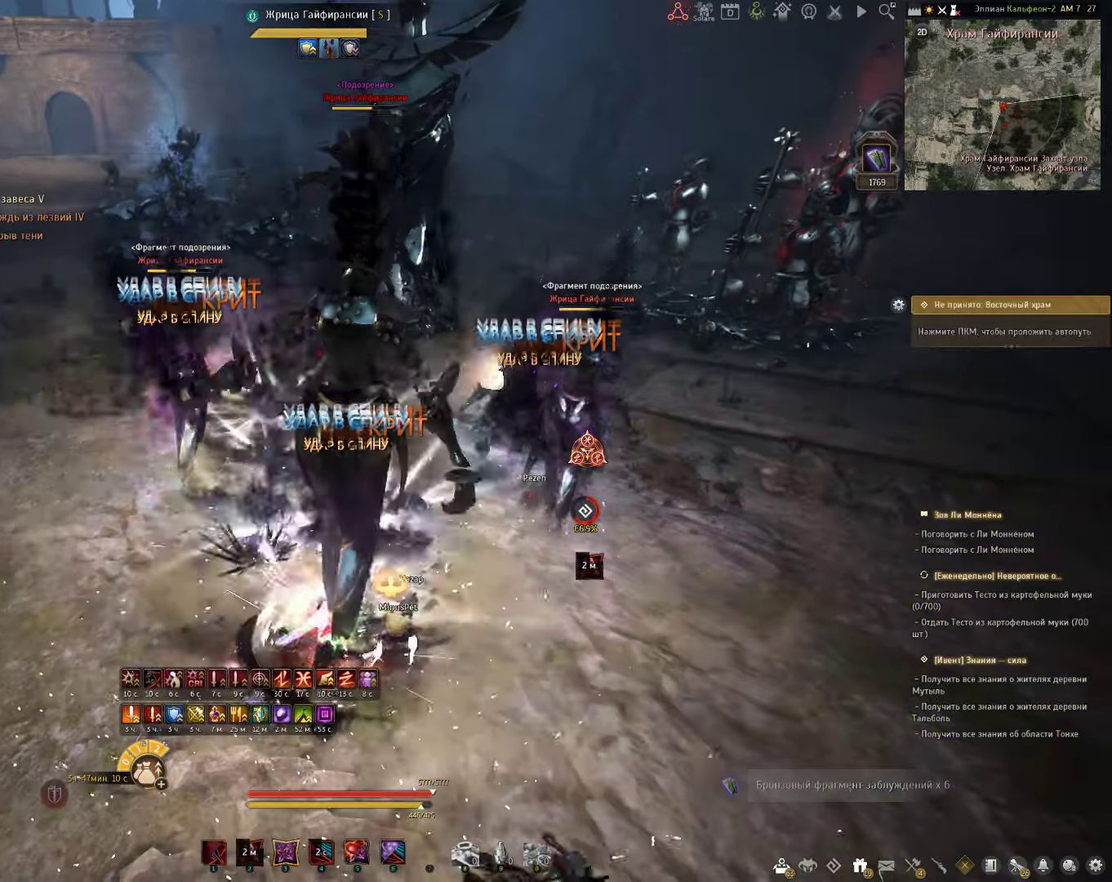
{"keys": ["c", "shift"], "mouse": [], "events": []}
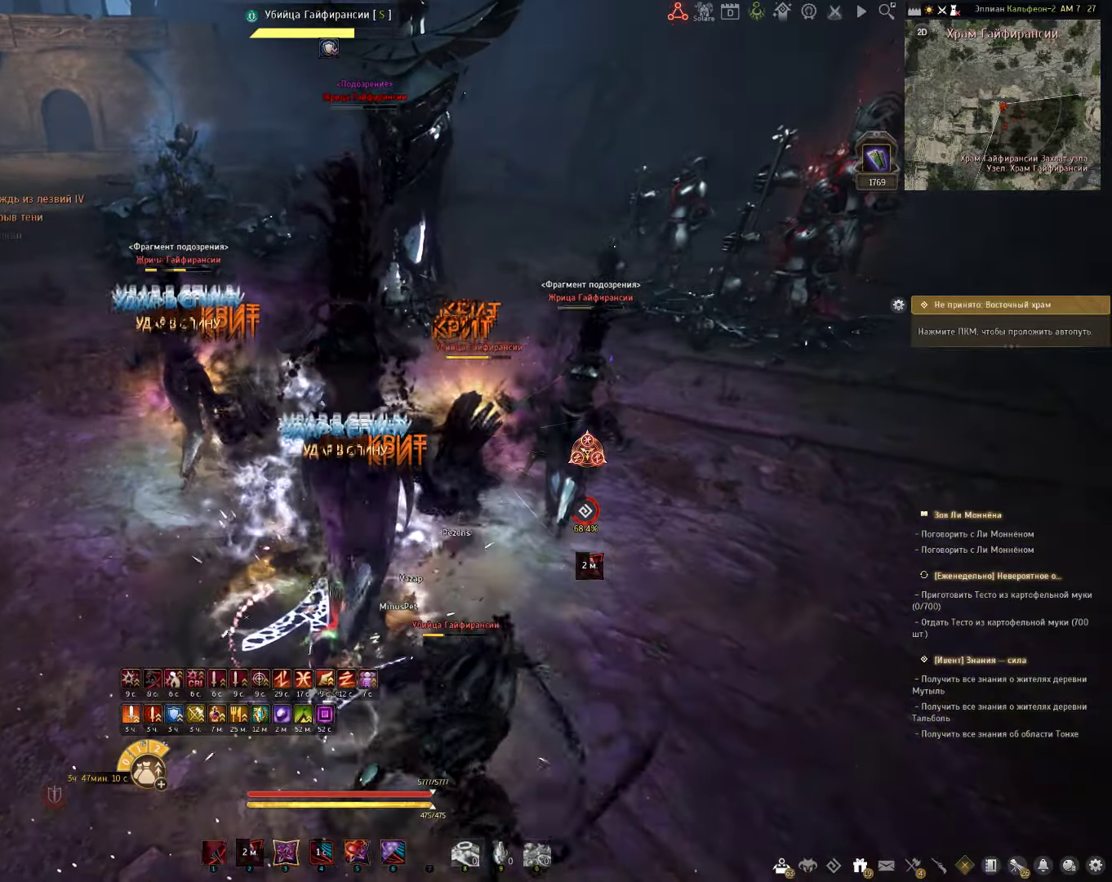
{"keys": ["c", "s"], "mouse": [], "events": [[233, "shift", "up"], [483, "s", "down"]]}
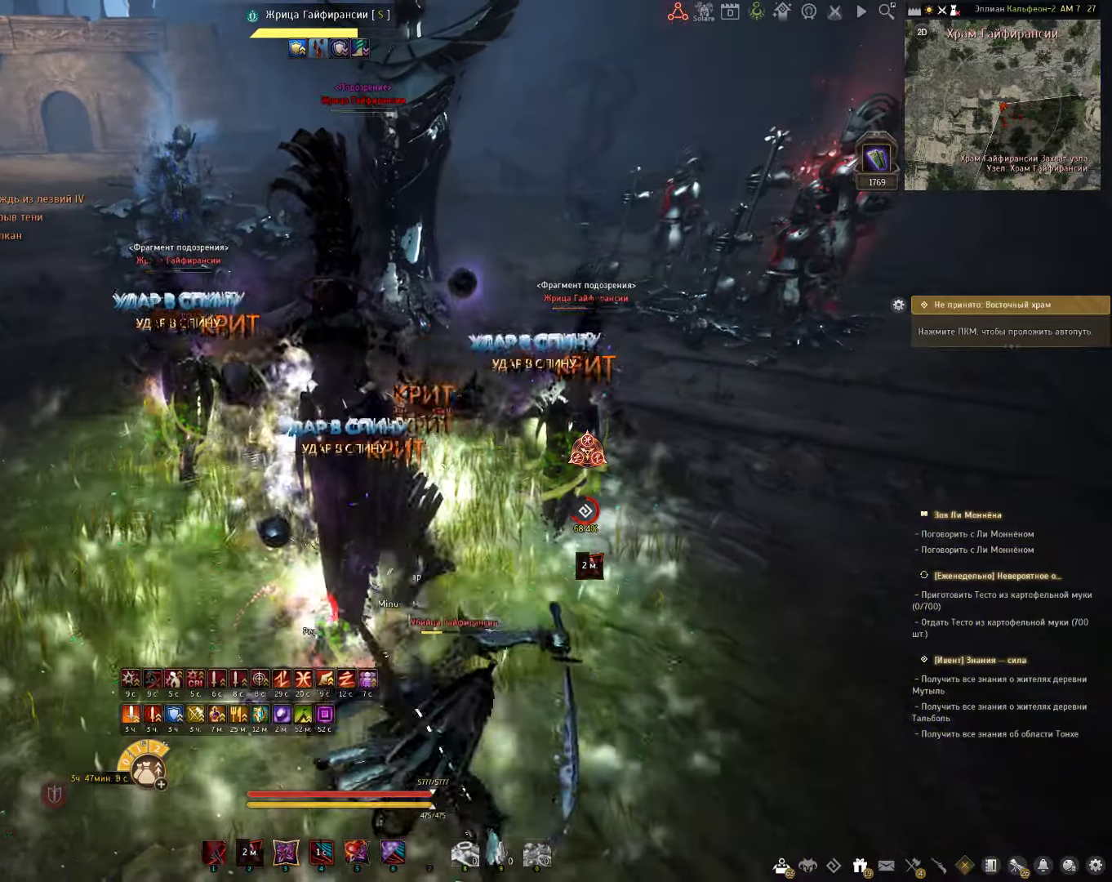
{"keys": ["s"], "mouse": [], "events": [[500, "c", "up"]]}
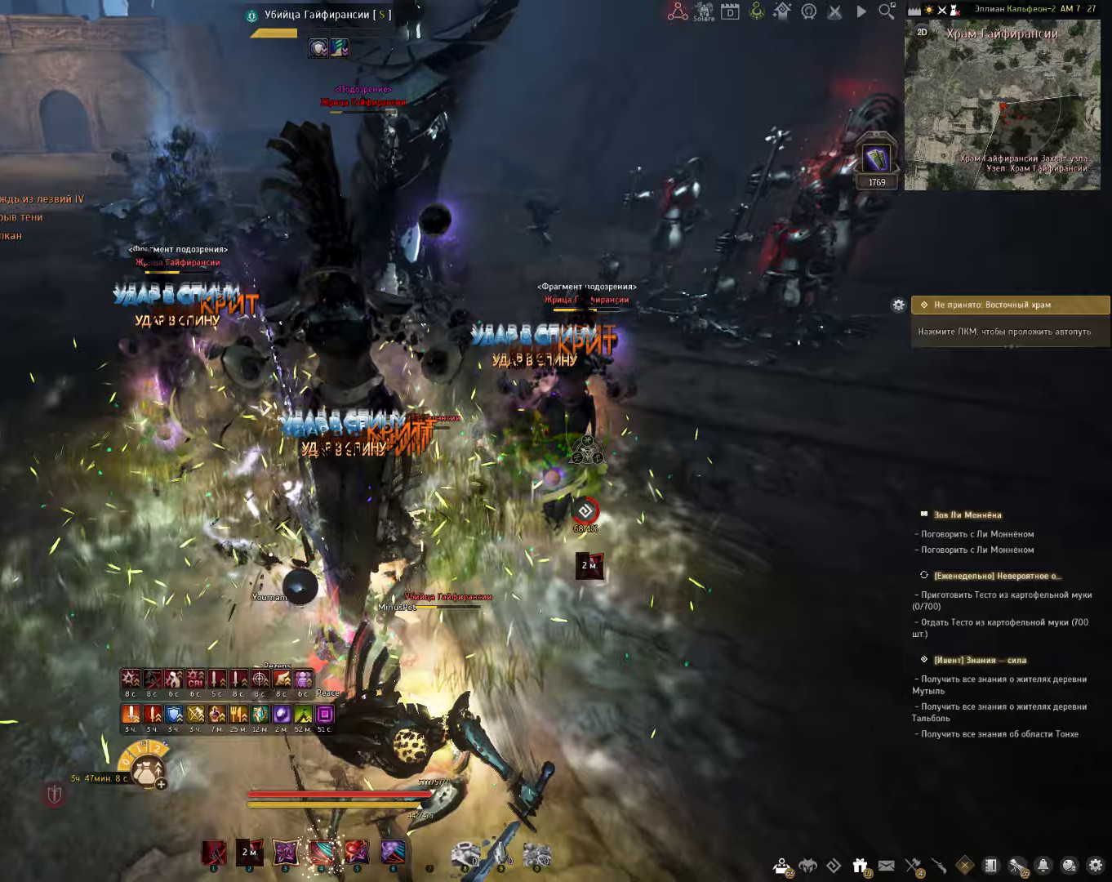
{"keys": ["s"], "mouse": [], "events": [[167, "mouse_right", "down"], [500, "mouse_right", "up"]]}
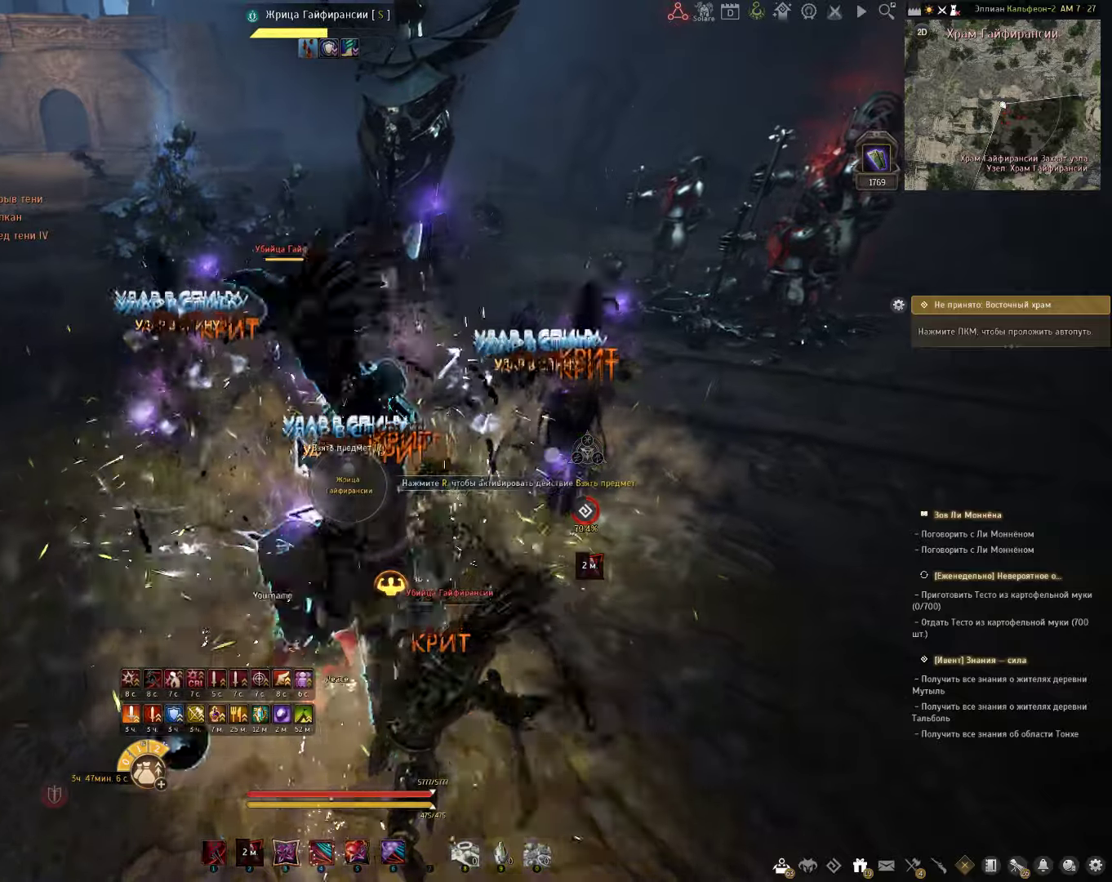
{"keys": ["s"], "mouse": [], "events": [[17, "e", "down"], [483, "e", "up"]]}
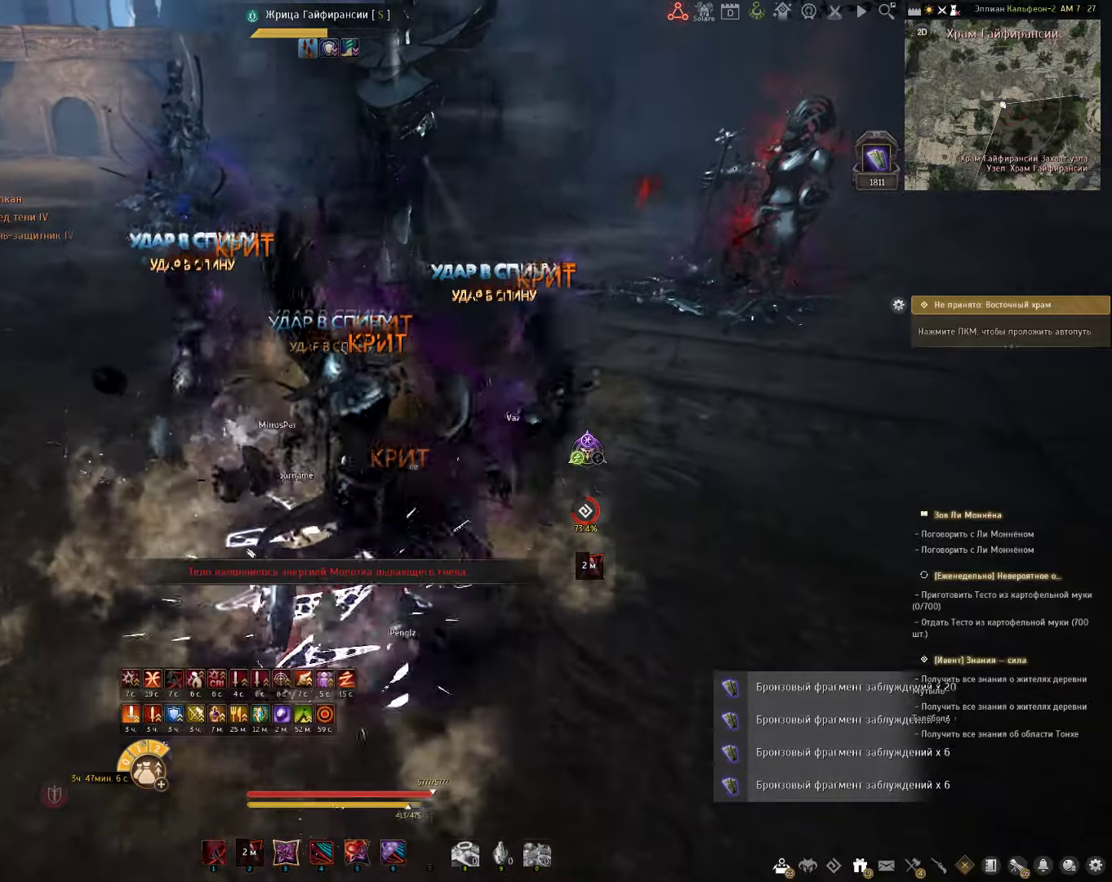
{"keys": [], "mouse": [], "events": [[33, "s", "up"]]}
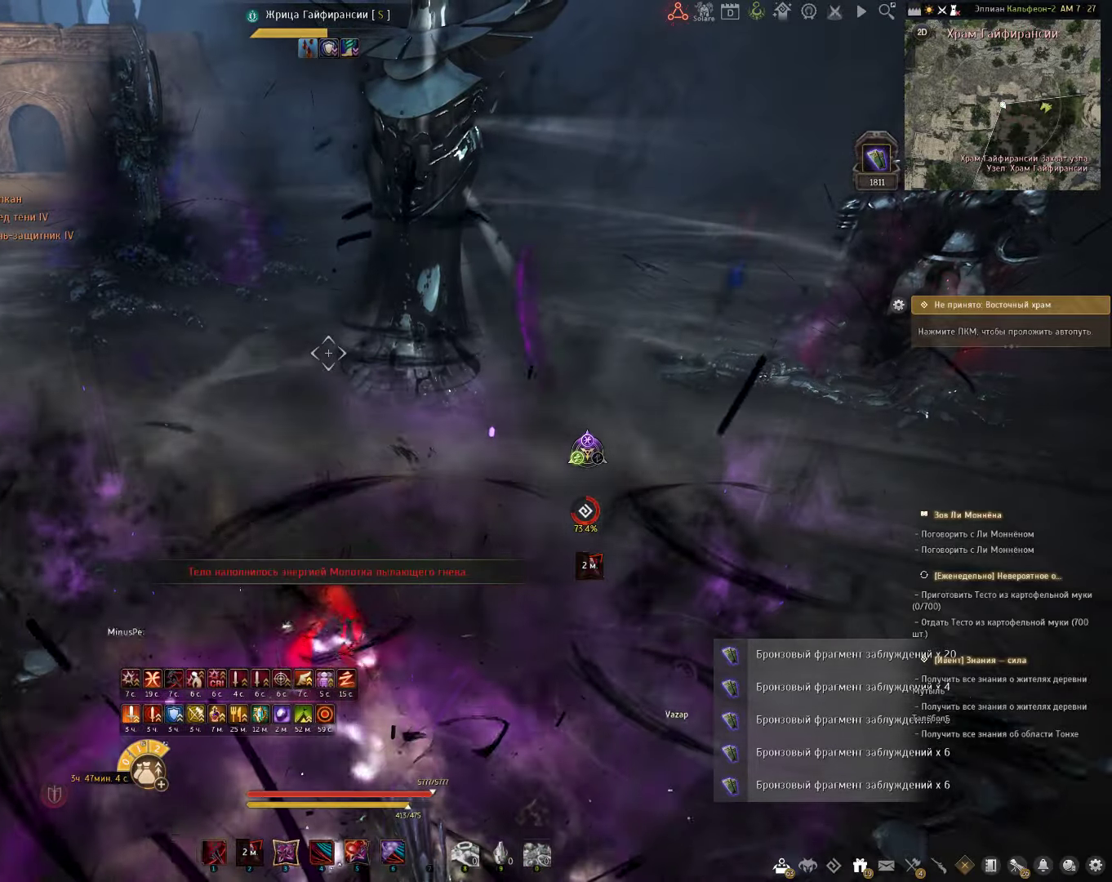
{"keys": [], "mouse": [], "events": []}
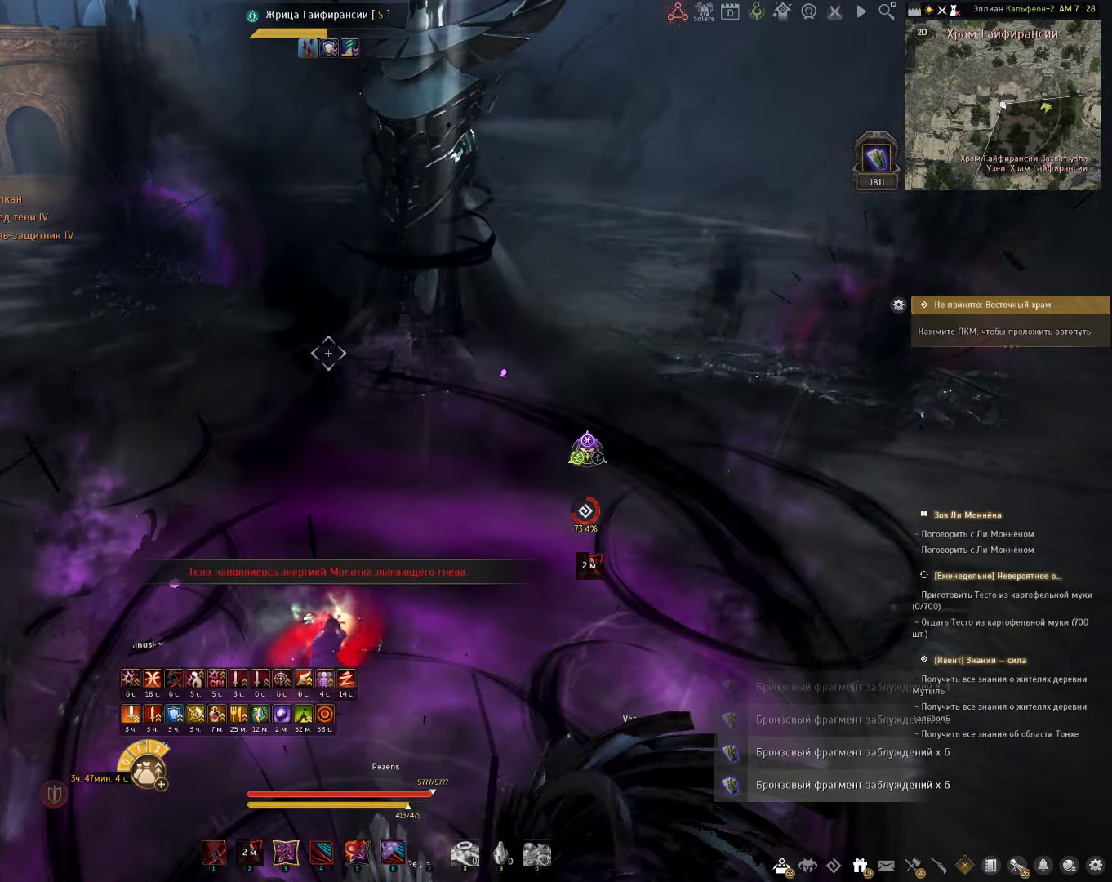
{"keys": [], "mouse": [], "events": []}
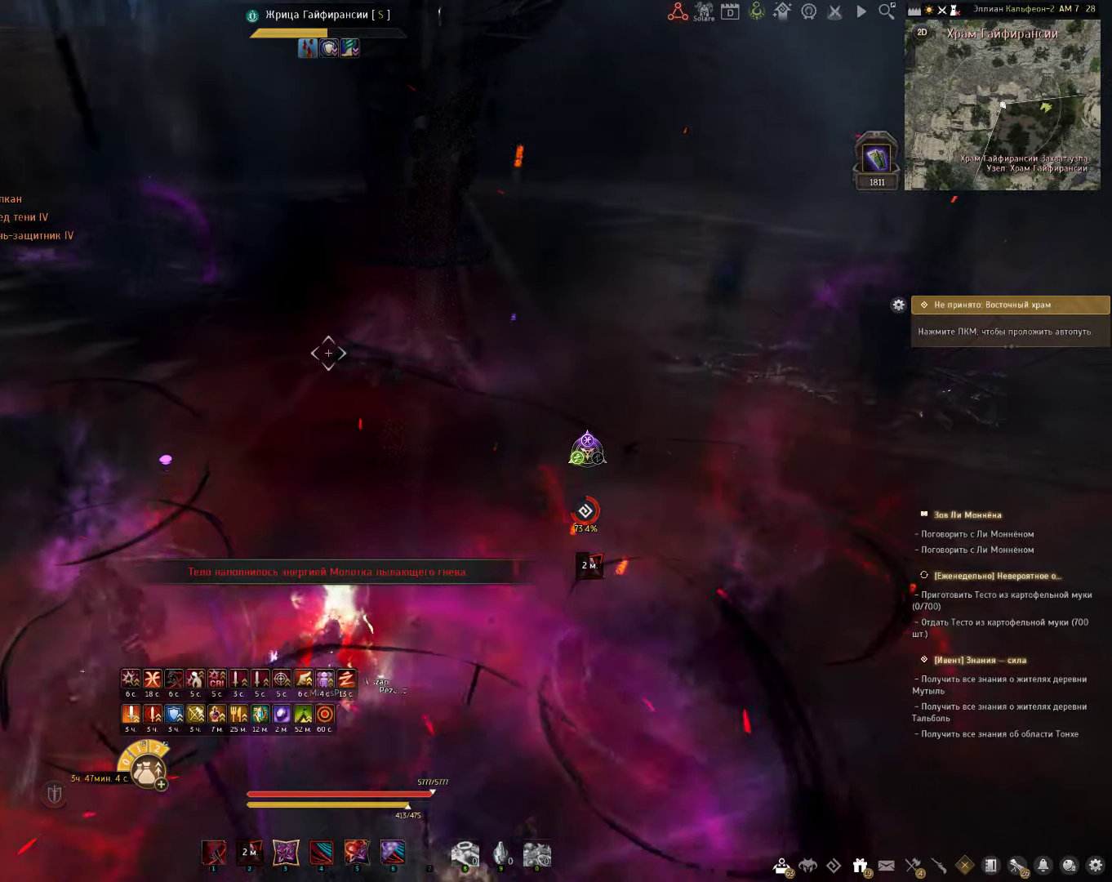
{"keys": [], "mouse": [], "events": []}
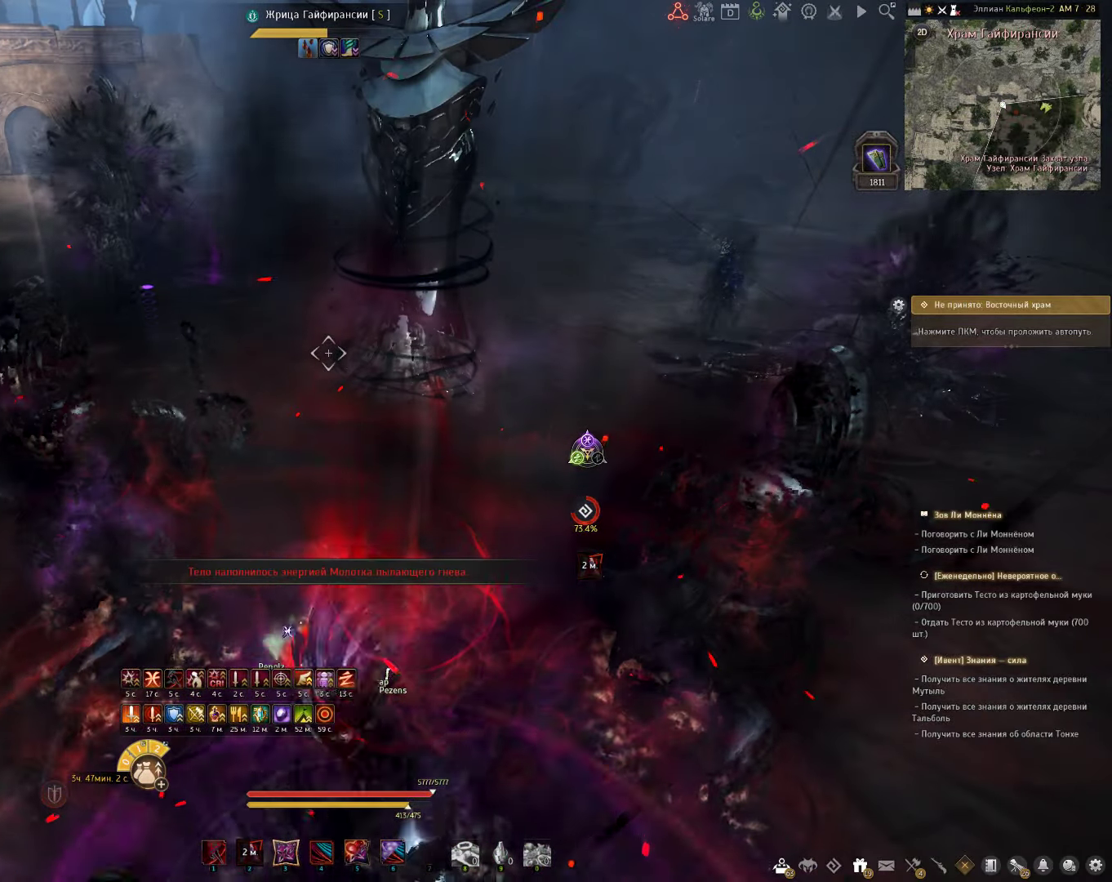
{"keys": [], "mouse": [], "events": []}
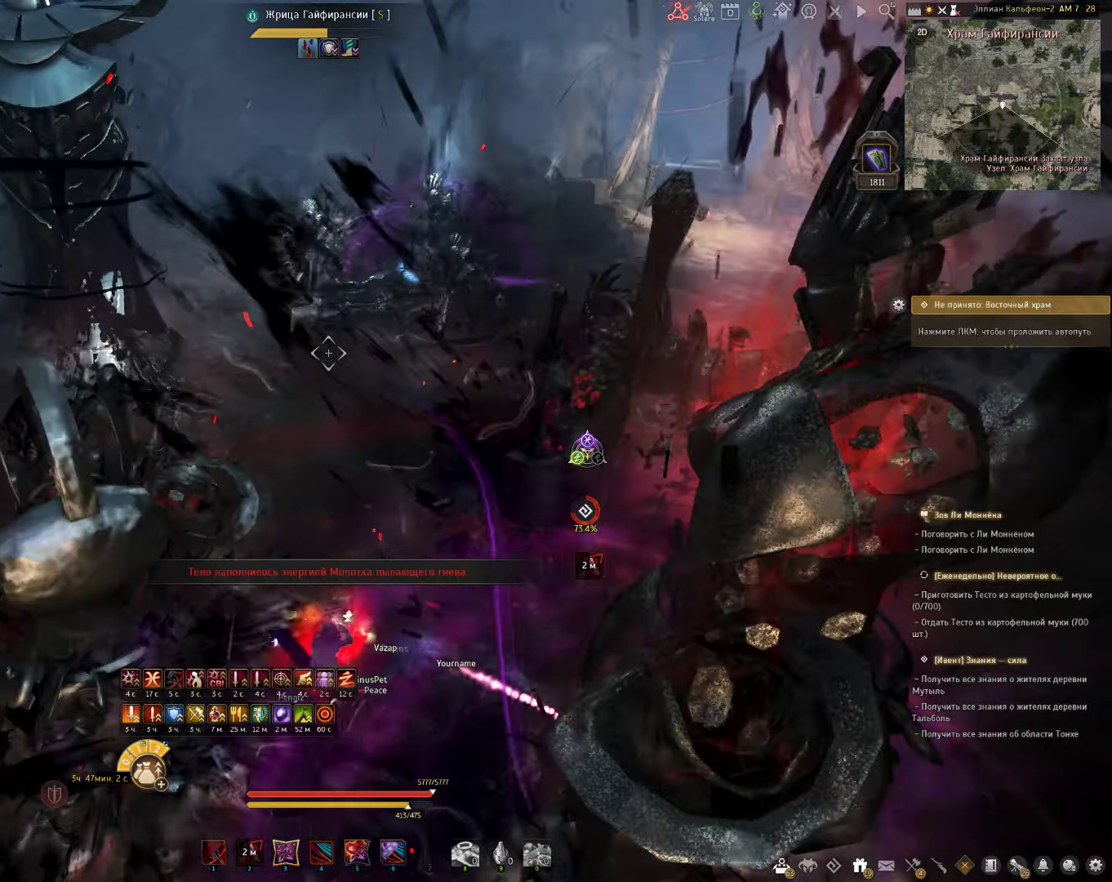
{"keys": ["q", "w"], "mouse": [], "events": [[350, "w", "down"], [400, "q", "down"]]}